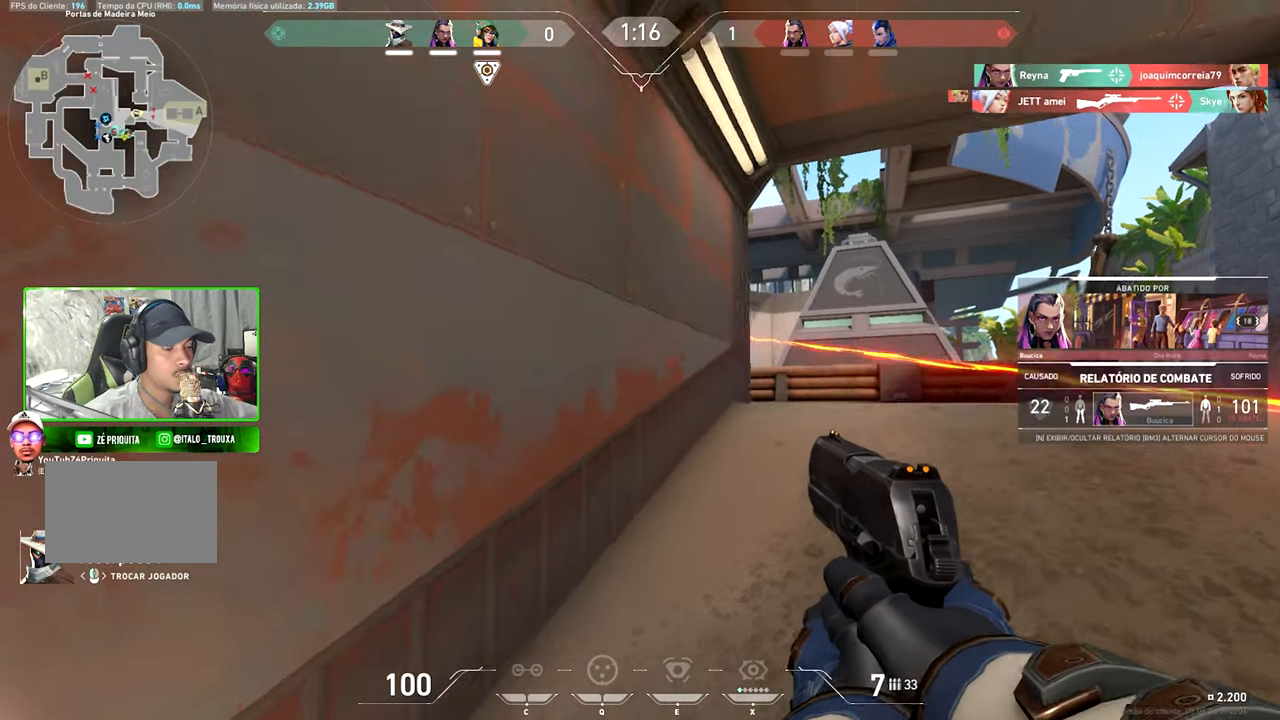
Gameplay with keyboard and mouse; each line is a JSON object with the keys and mouse buttons held at the frame after it. "events" lists presses ("down") and releases ("up") of "1", "2", "3", "4", "5", "a", "alt", "c", "caps_lock", "ctrl", "d", "e", "f", "g", "q", "r", "s", "shift", "space", "t", "tab", "v", "w", "x", "z", "mouse_left", "mouse_wheel" and "mouse_right" between this image and that frame as [ms after this image, input, new state], when the widget could be followed in between. "mouse_left", "mouse_wheel", "mouse_right" = the "left", "wheel", "right" buttons of the "mouse" list. No other keys are recorded. "wheel" means that the mouse wheel is clicked or scrolled. Not read: mouse_move.
{"keys": ["v"], "mouse": [], "events": []}
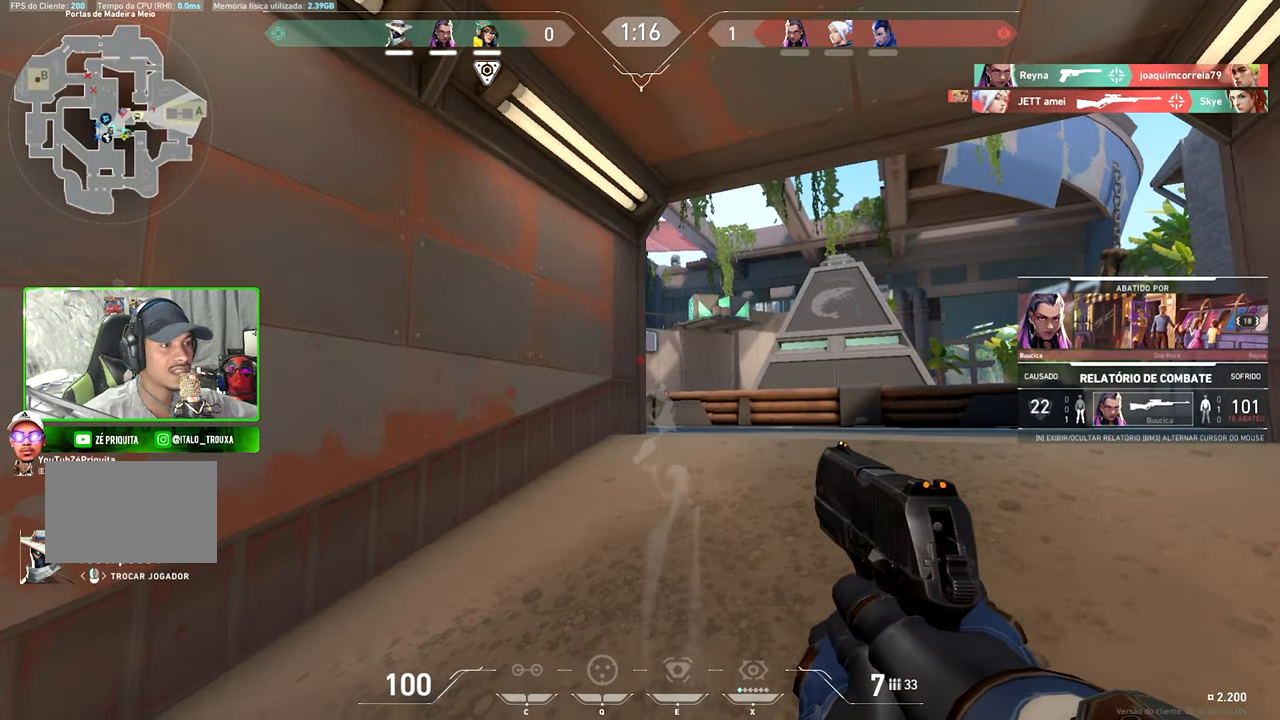
{"keys": ["v"], "mouse": [], "events": []}
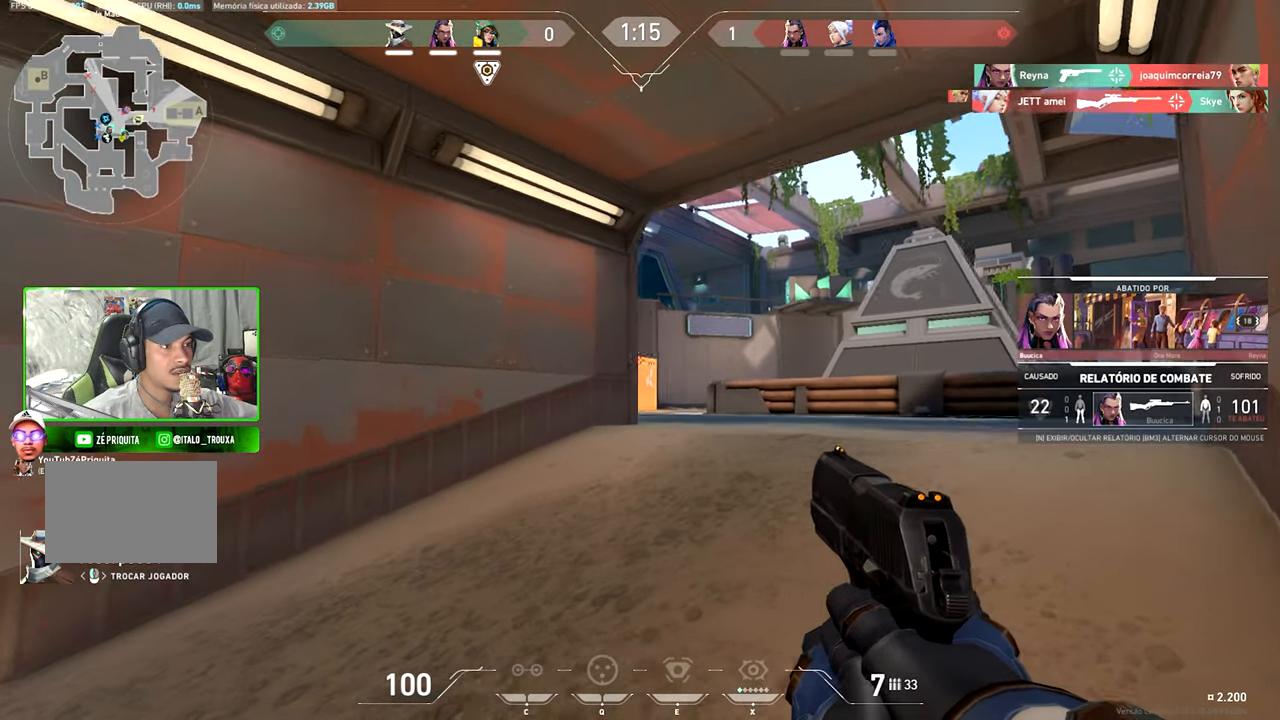
{"keys": ["v"], "mouse": [], "events": []}
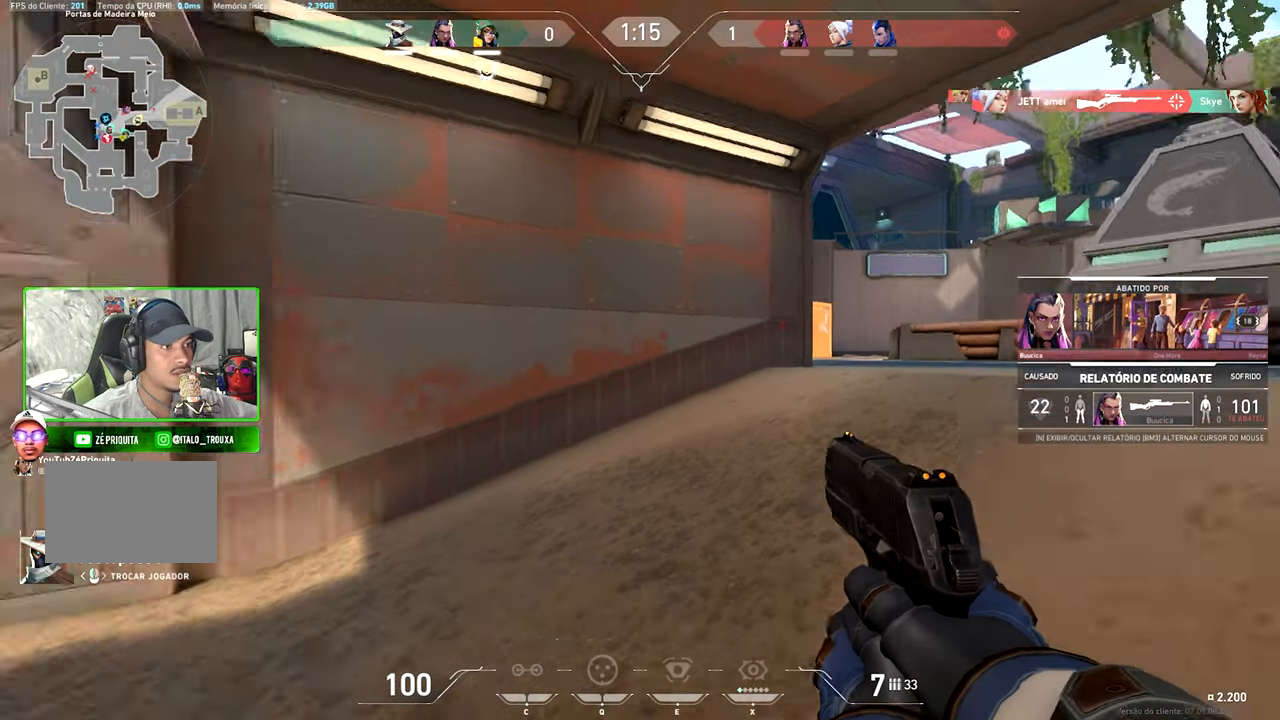
{"keys": [], "mouse": [], "events": [[17, "v", "up"]]}
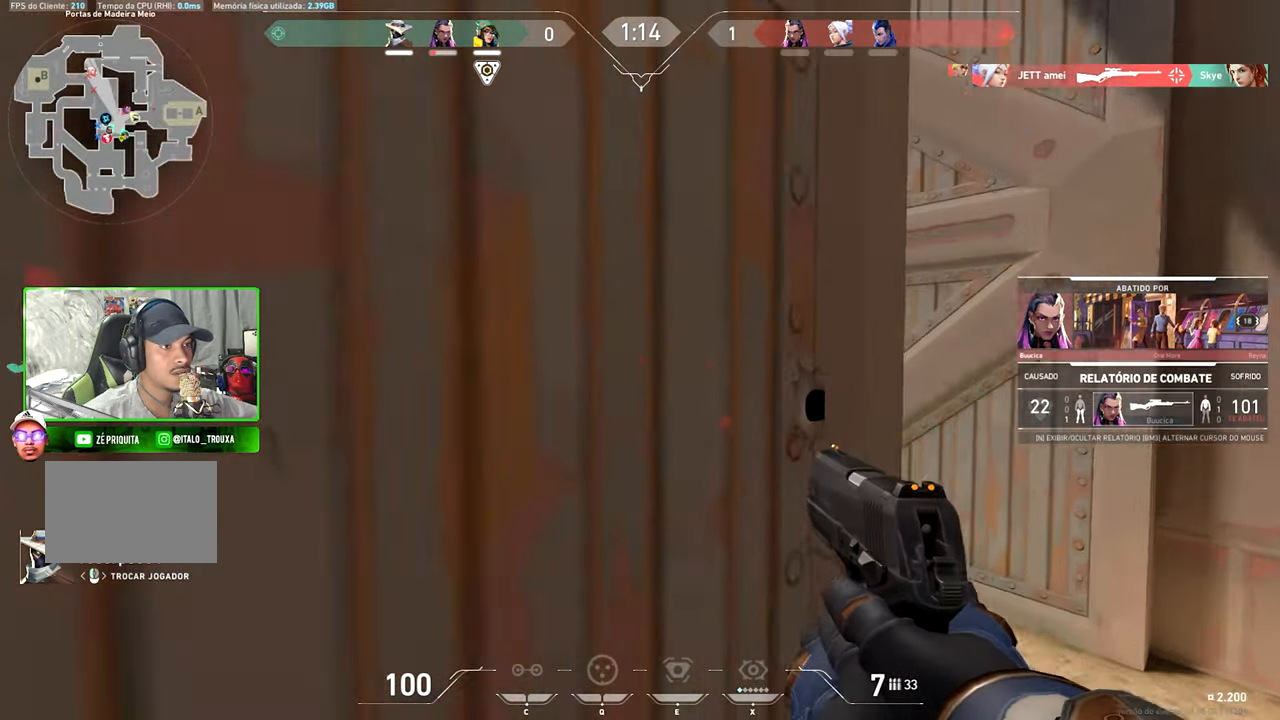
{"keys": [], "mouse": [], "events": []}
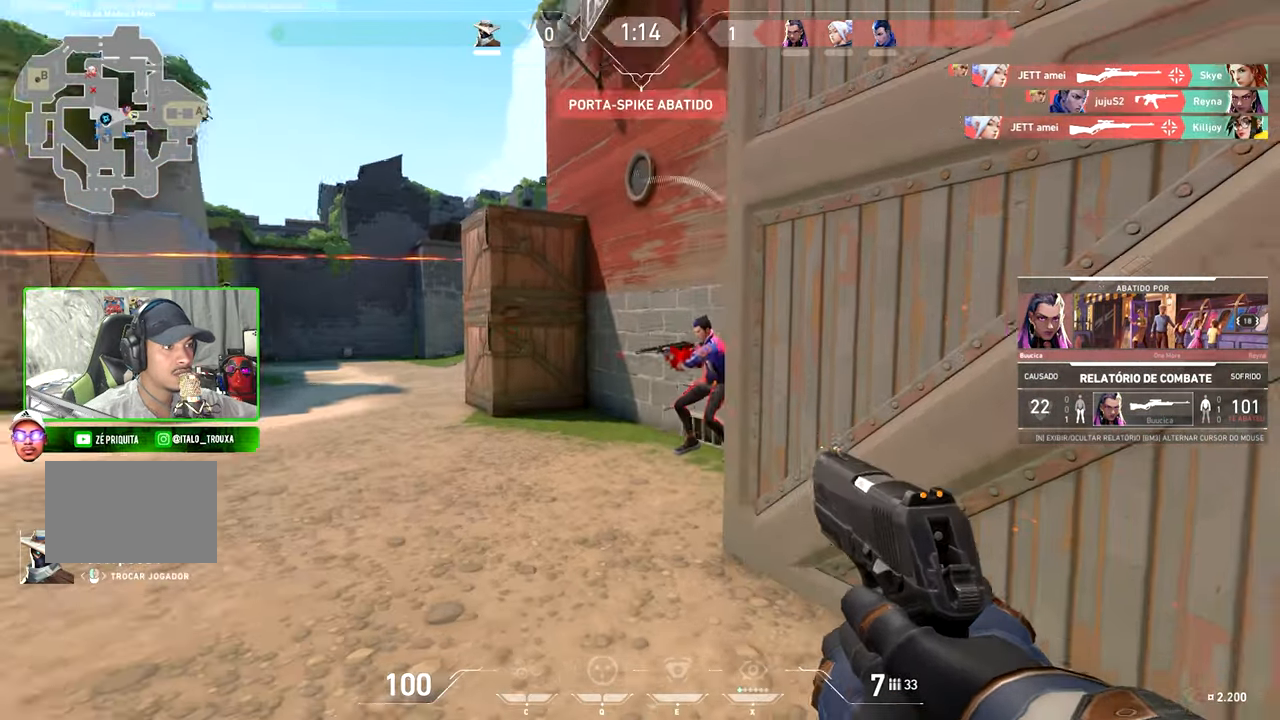
{"keys": [], "mouse": [], "events": []}
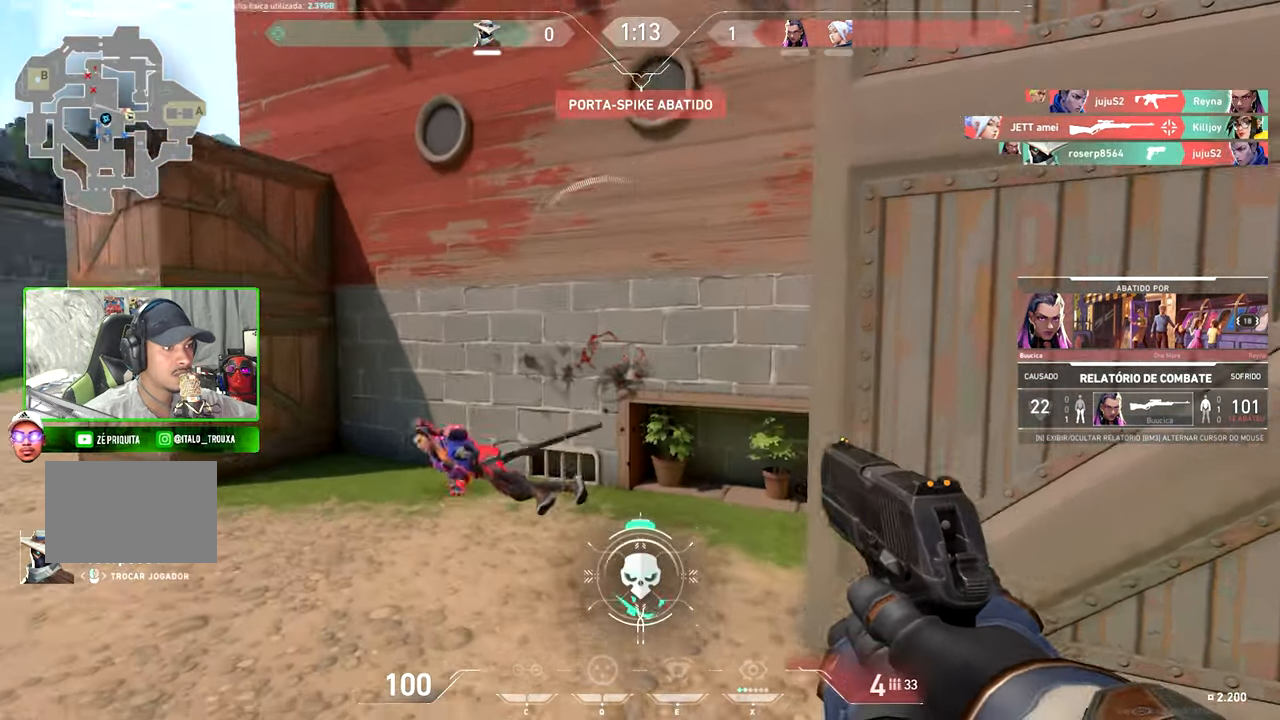
{"keys": [], "mouse": [], "events": []}
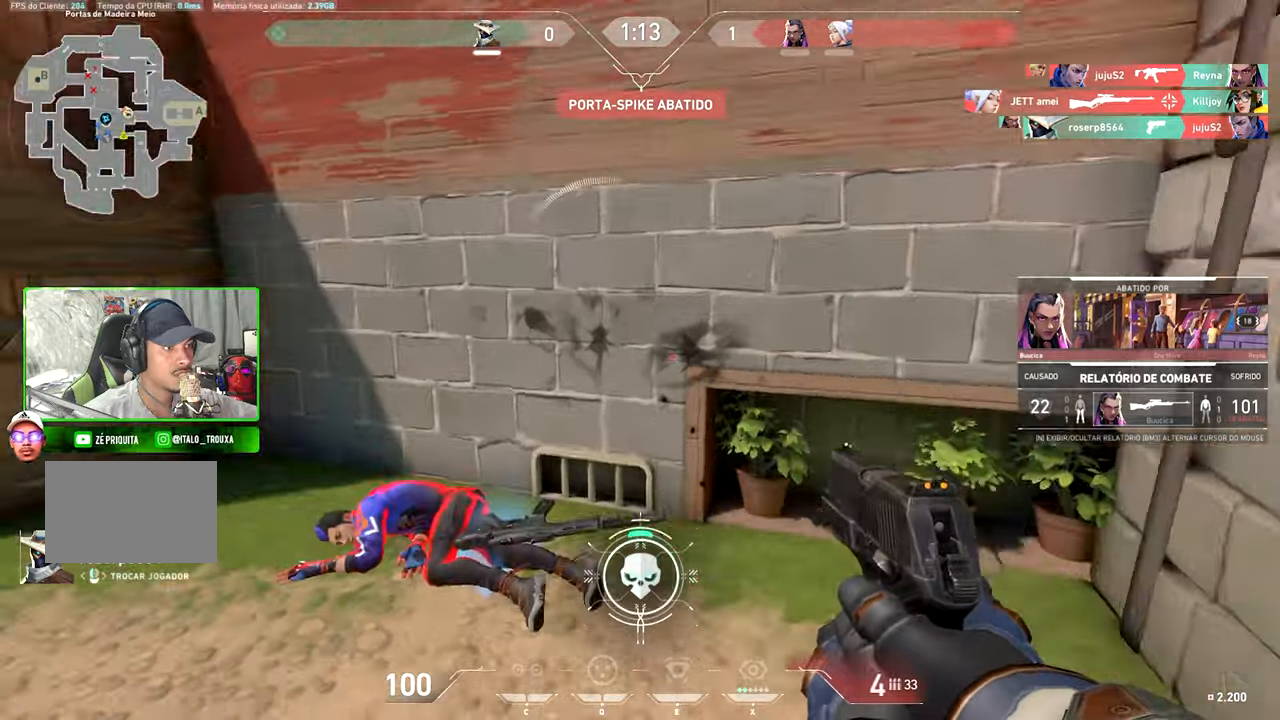
{"keys": [], "mouse": [], "events": []}
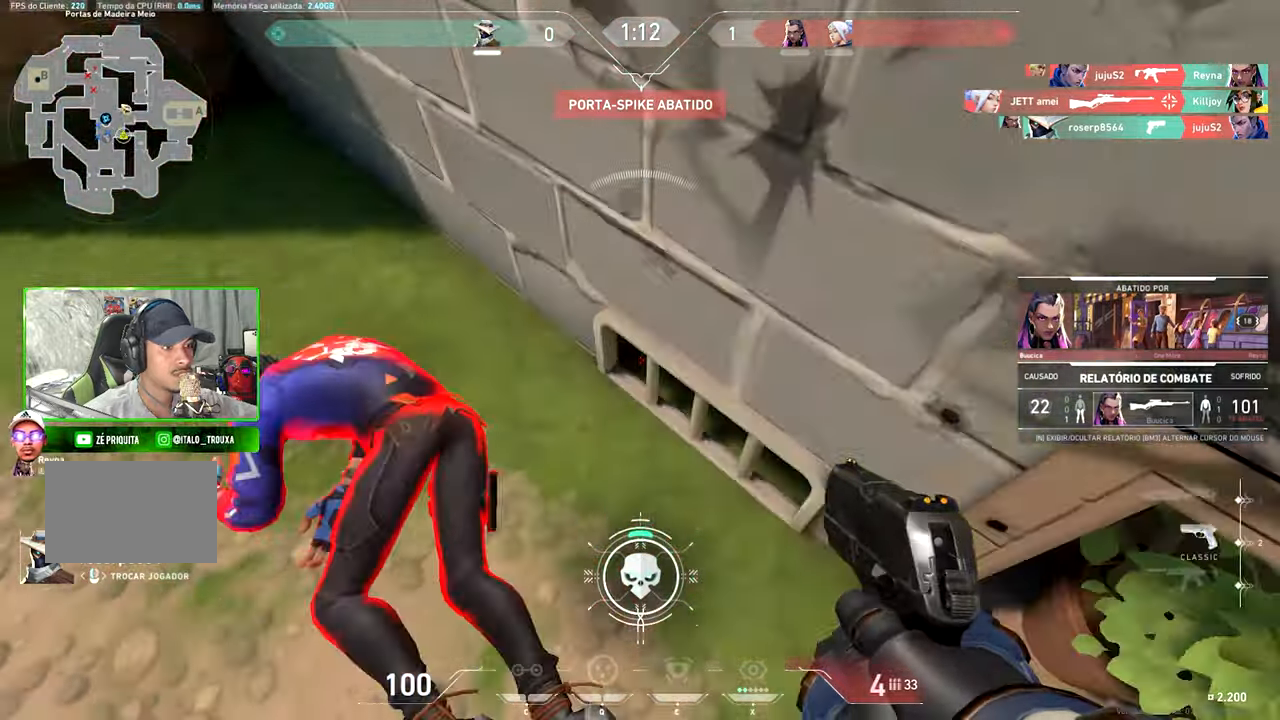
{"keys": [], "mouse": [], "events": []}
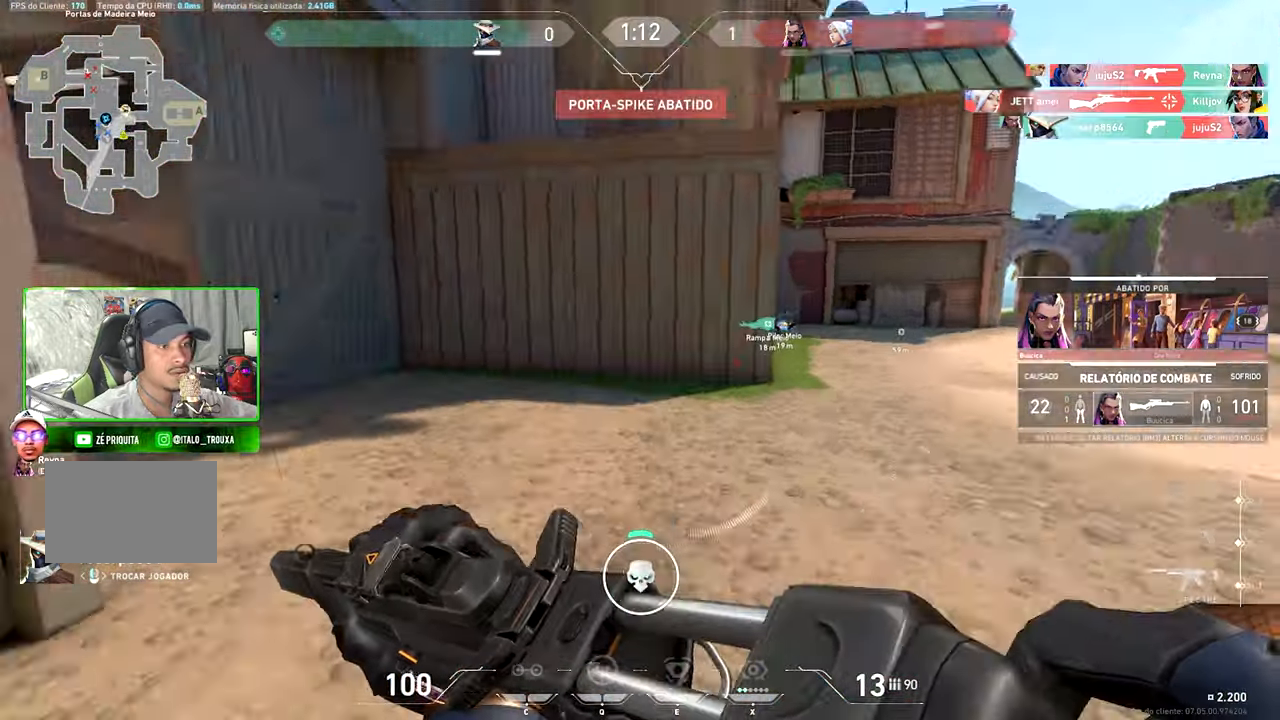
{"keys": [], "mouse": [], "events": []}
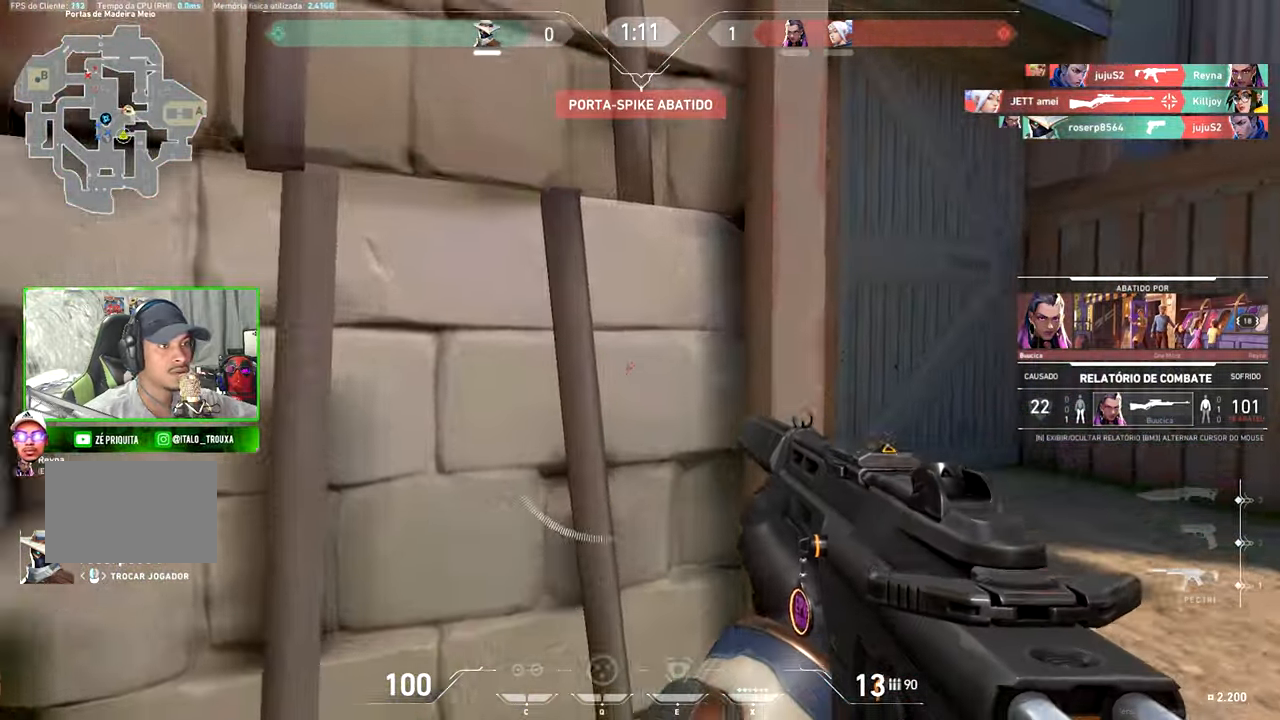
{"keys": [], "mouse": [], "events": []}
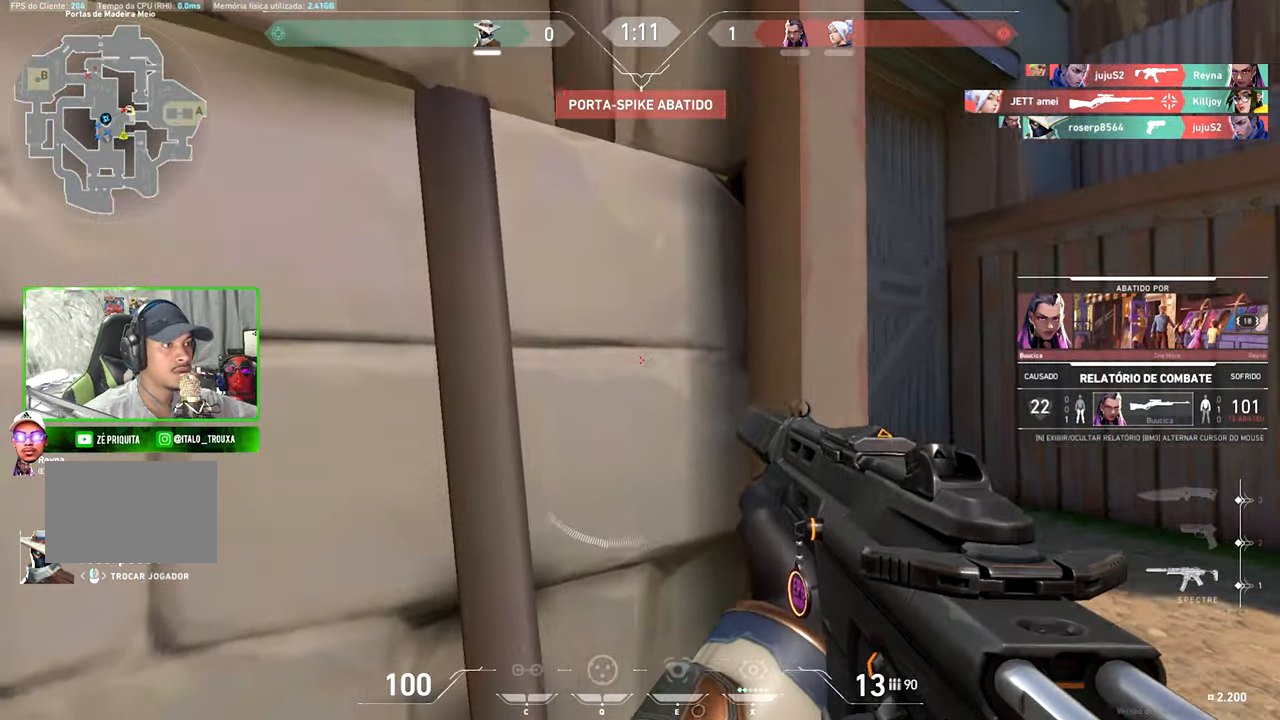
{"keys": [], "mouse": [], "events": []}
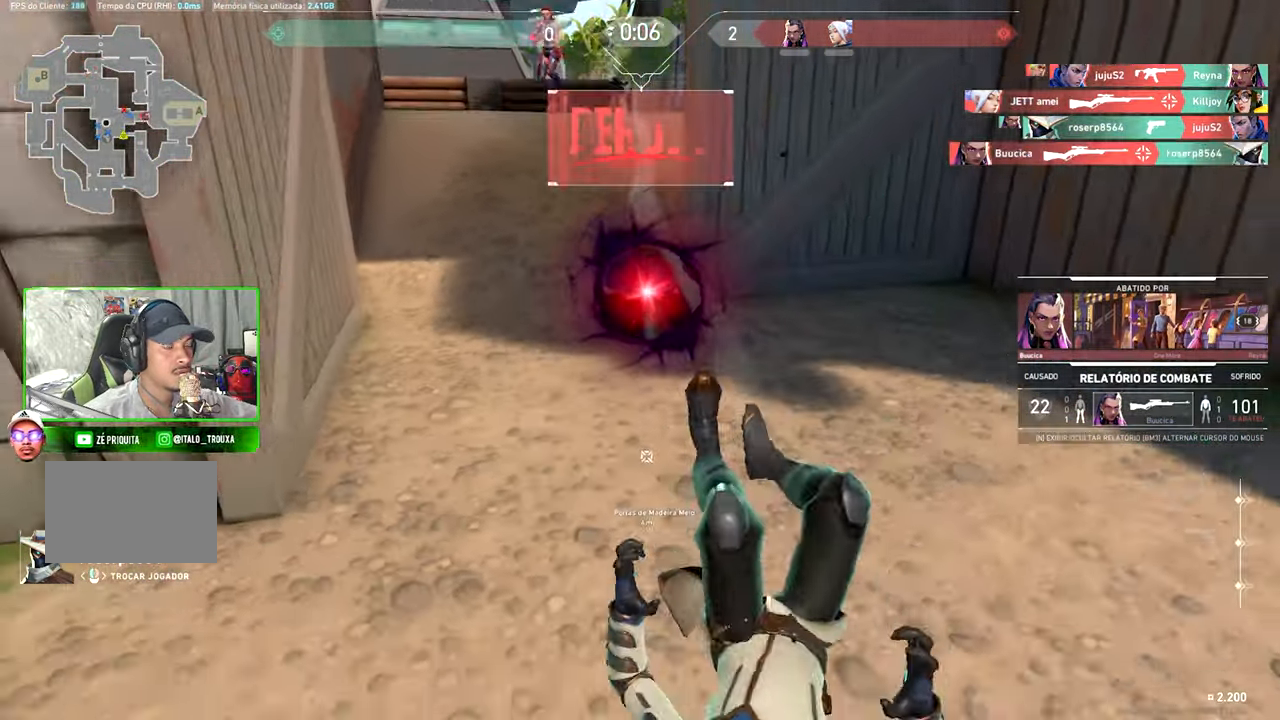
{"keys": [], "mouse": [], "events": [[233, "mouse_left", "down"], [316, "mouse_left", "up"]]}
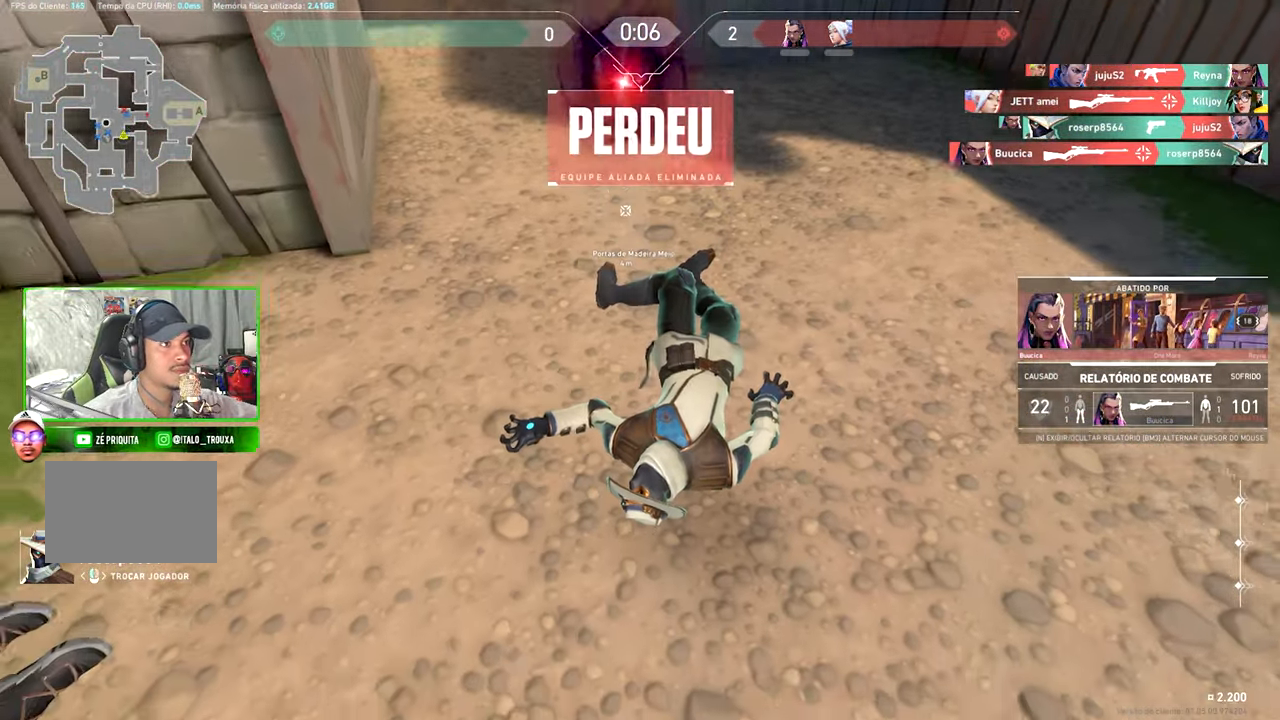
{"keys": ["v"], "mouse": [], "events": [[100, "v", "down"]]}
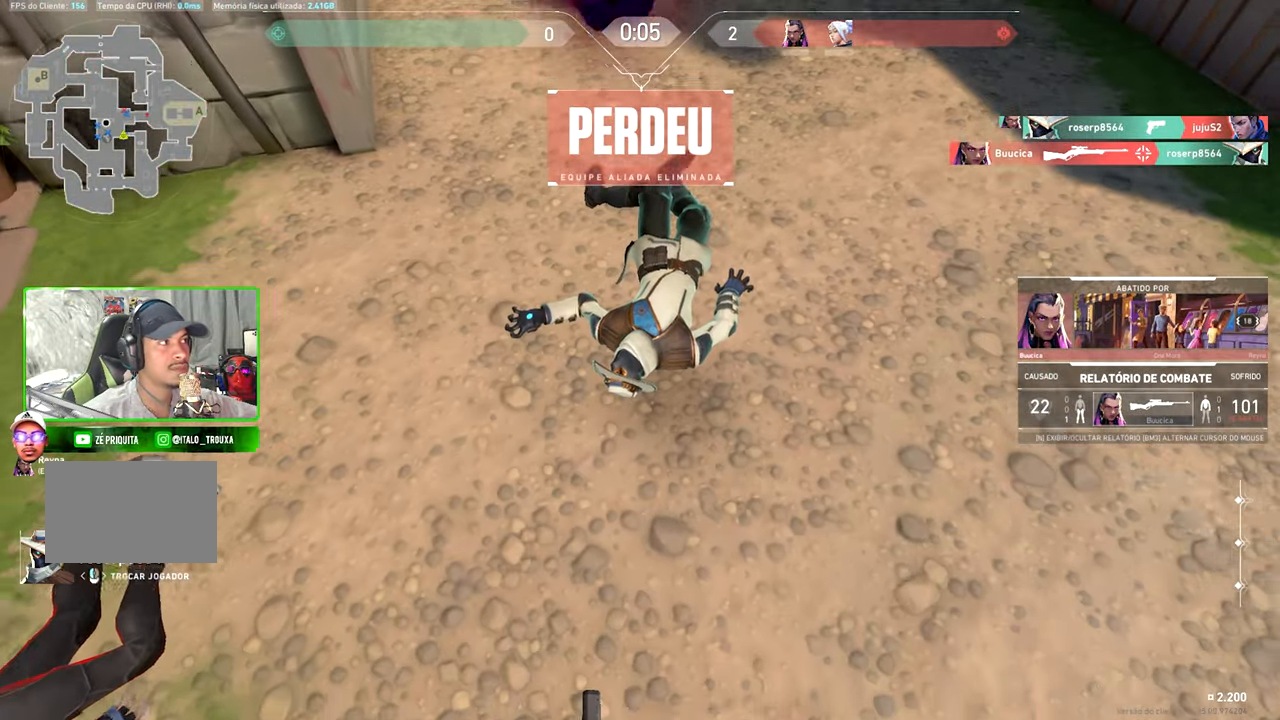
{"keys": ["v"], "mouse": [], "events": []}
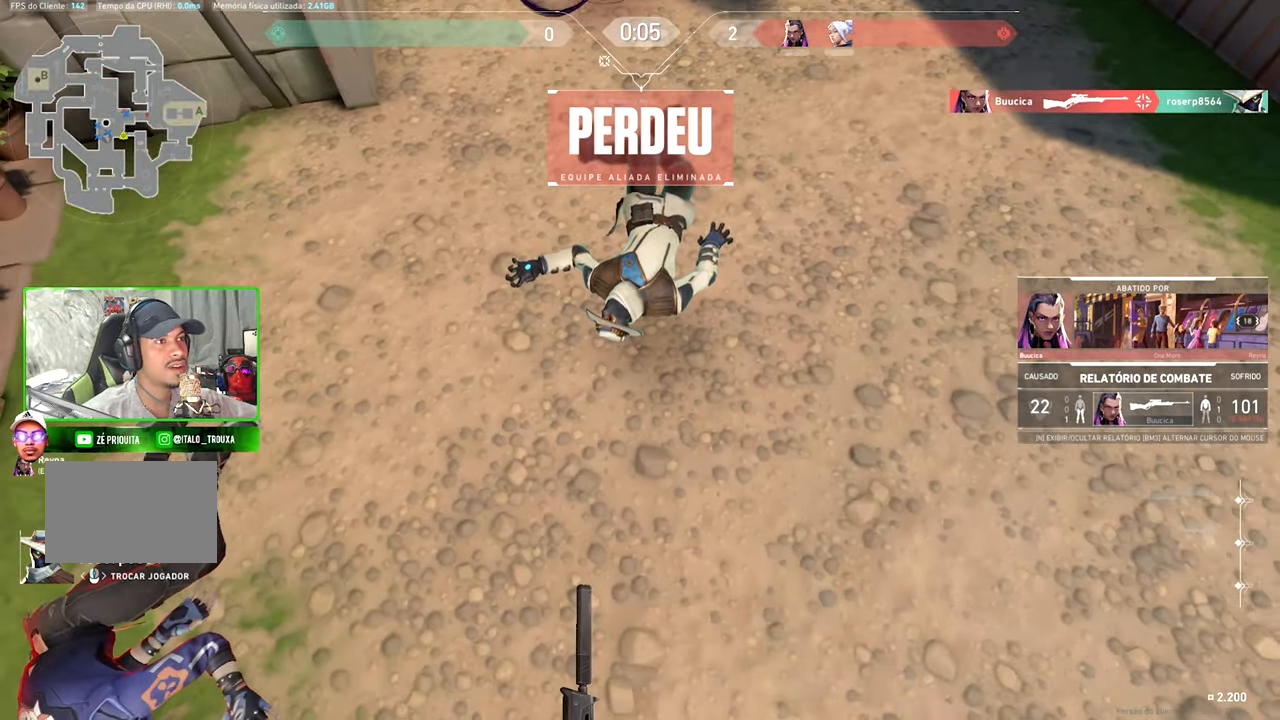
{"keys": ["v"], "mouse": [], "events": []}
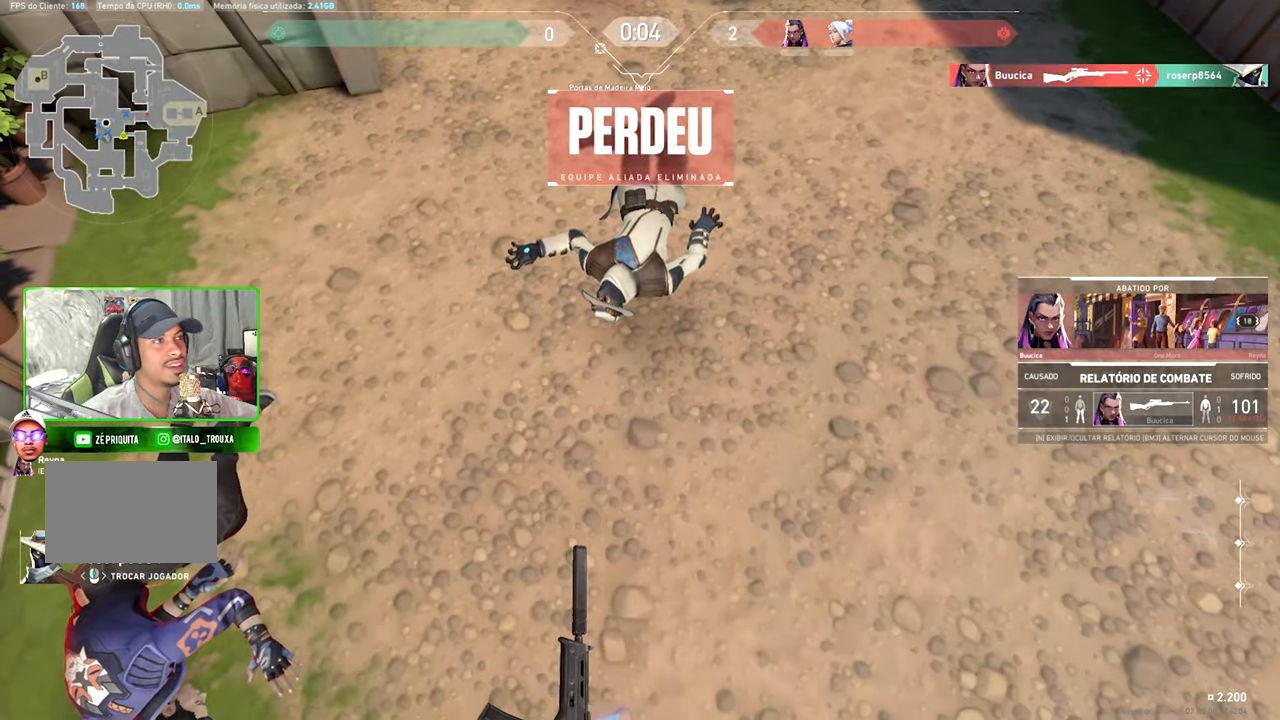
{"keys": ["v"], "mouse": [], "events": []}
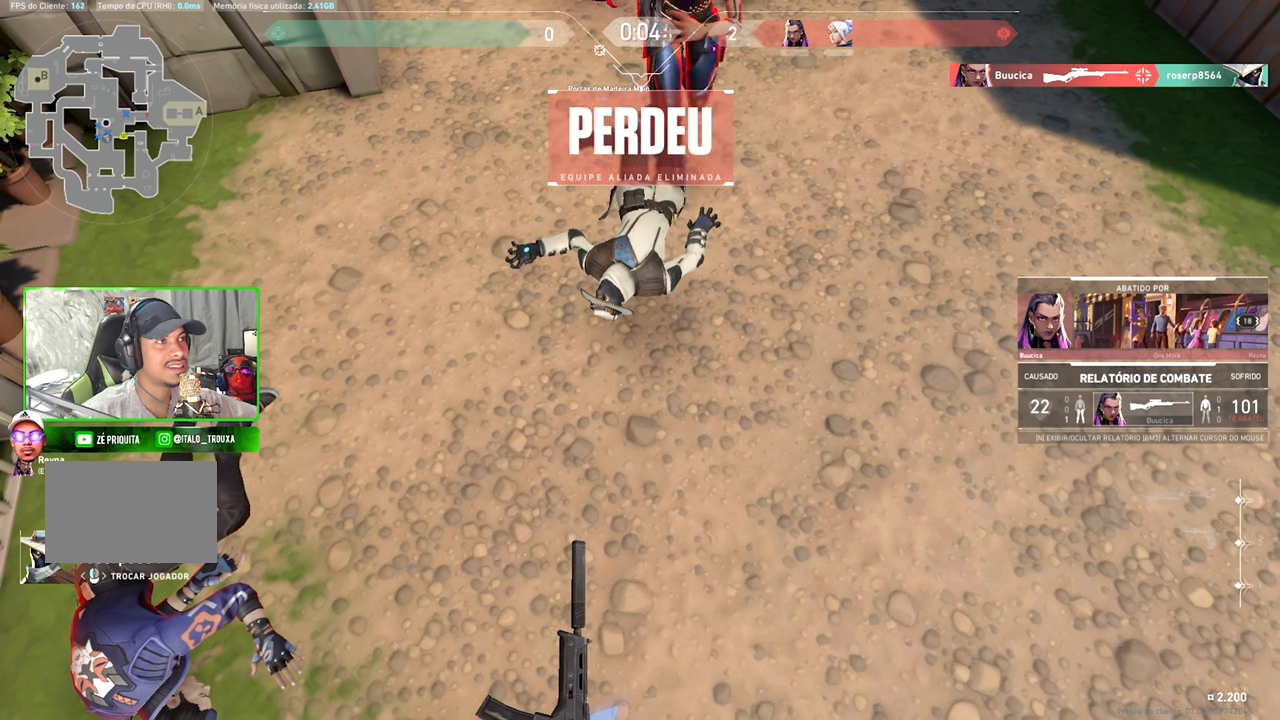
{"keys": ["v"], "mouse": [], "events": []}
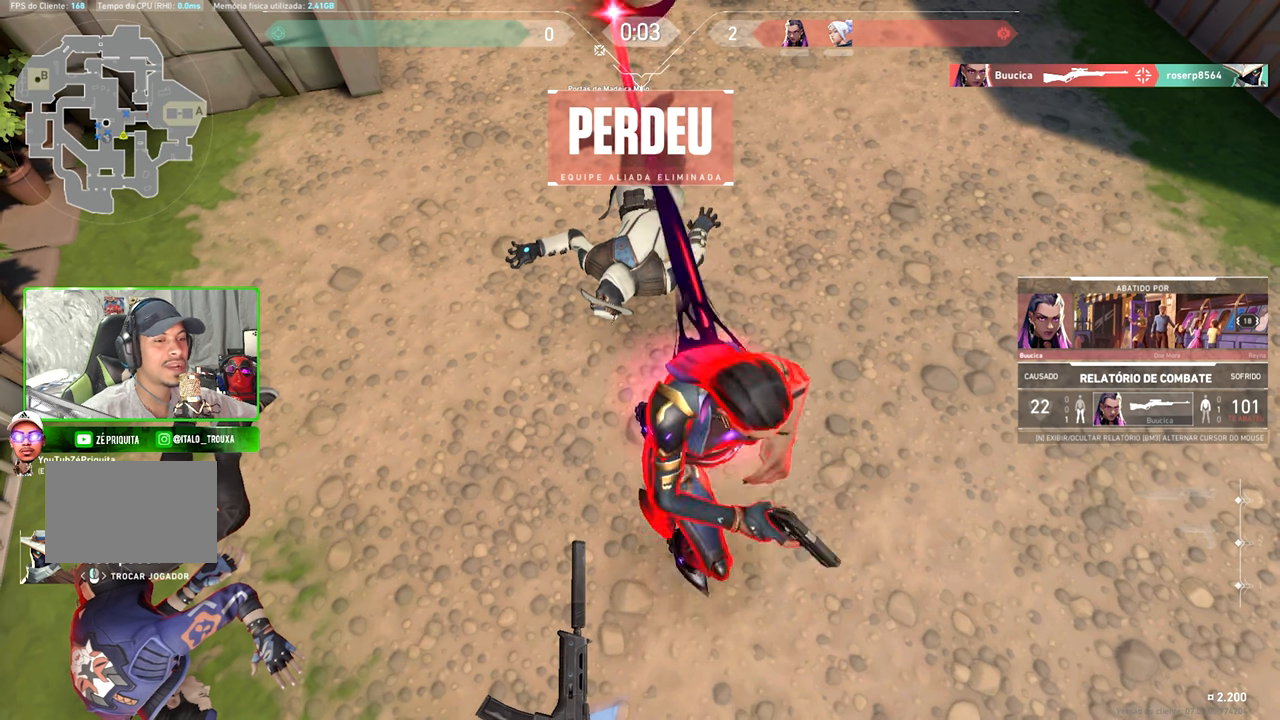
{"keys": ["v"], "mouse": [], "events": []}
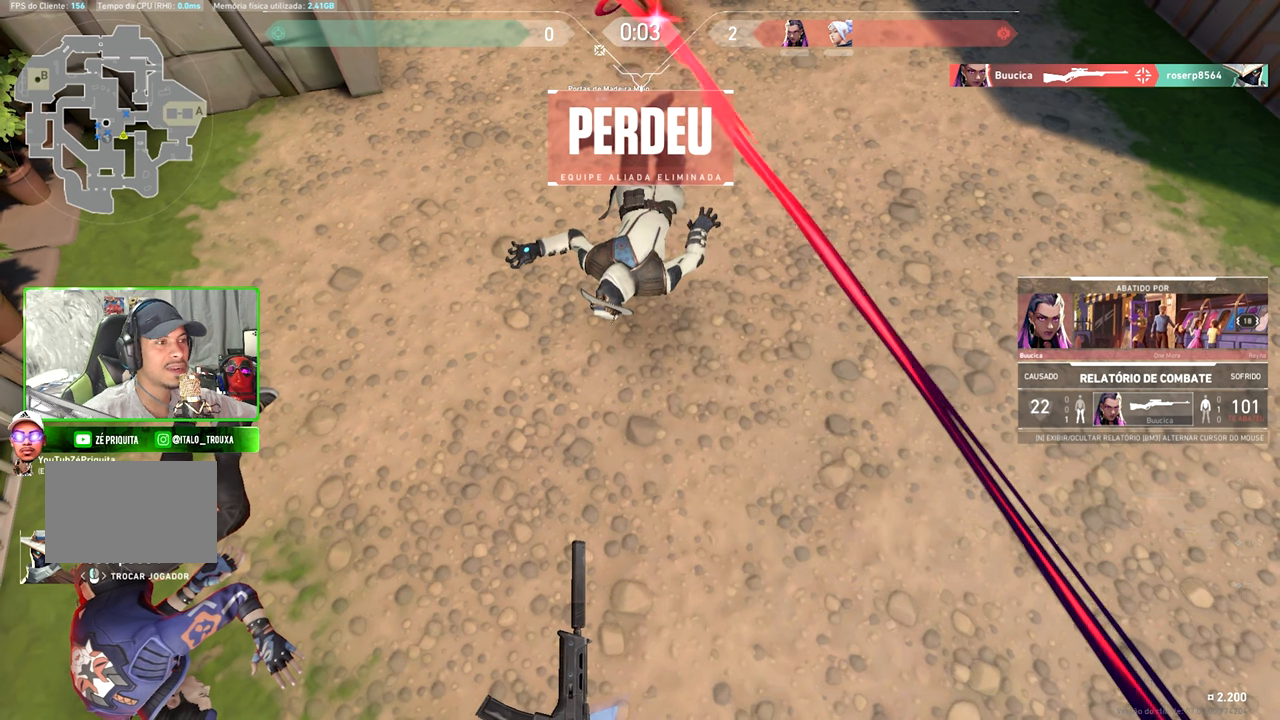
{"keys": ["tab", "v"], "mouse": [], "events": [[483, "tab", "down"]]}
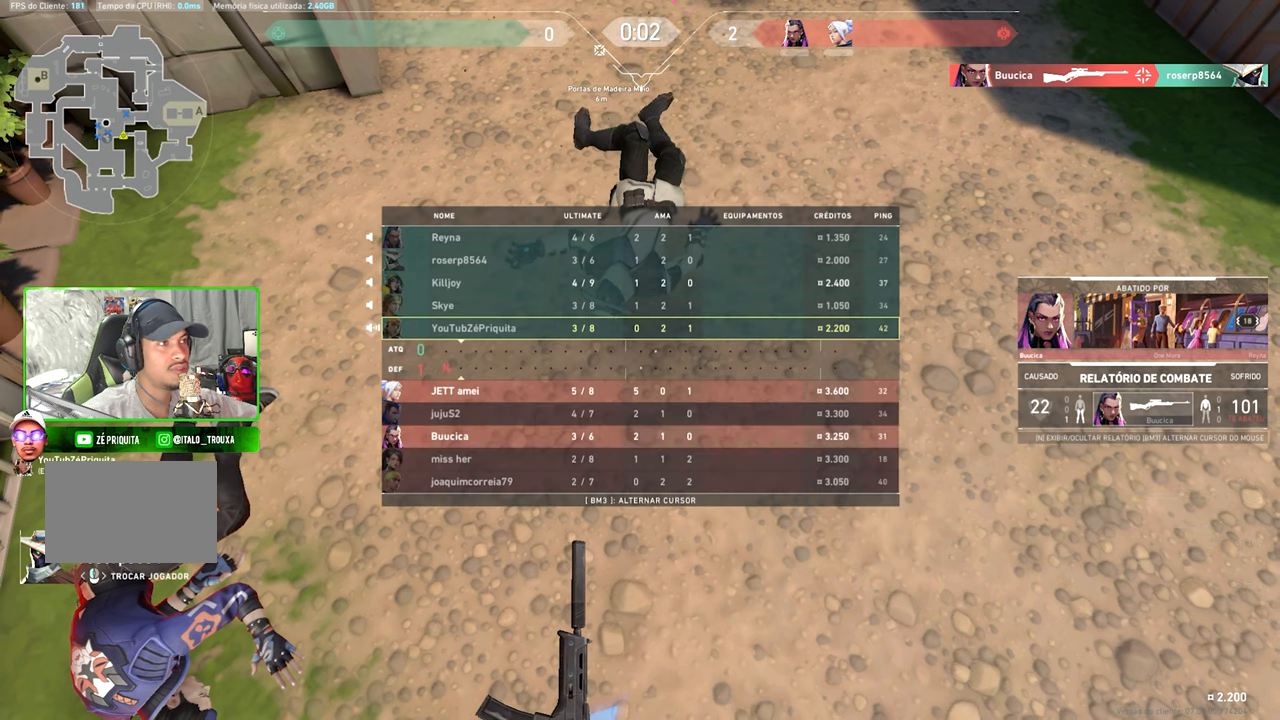
{"keys": ["tab"], "mouse": [], "events": [[317, "v", "up"]]}
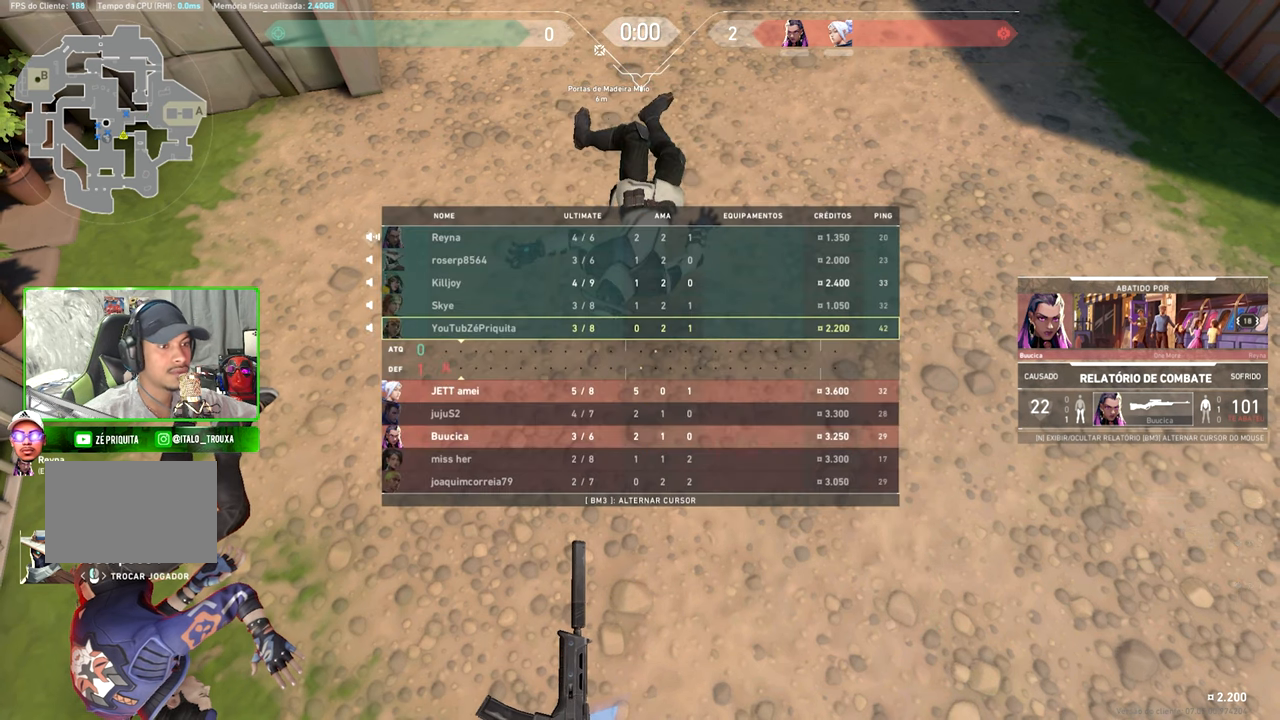
{"keys": [], "mouse": [], "events": [[417, "tab", "up"]]}
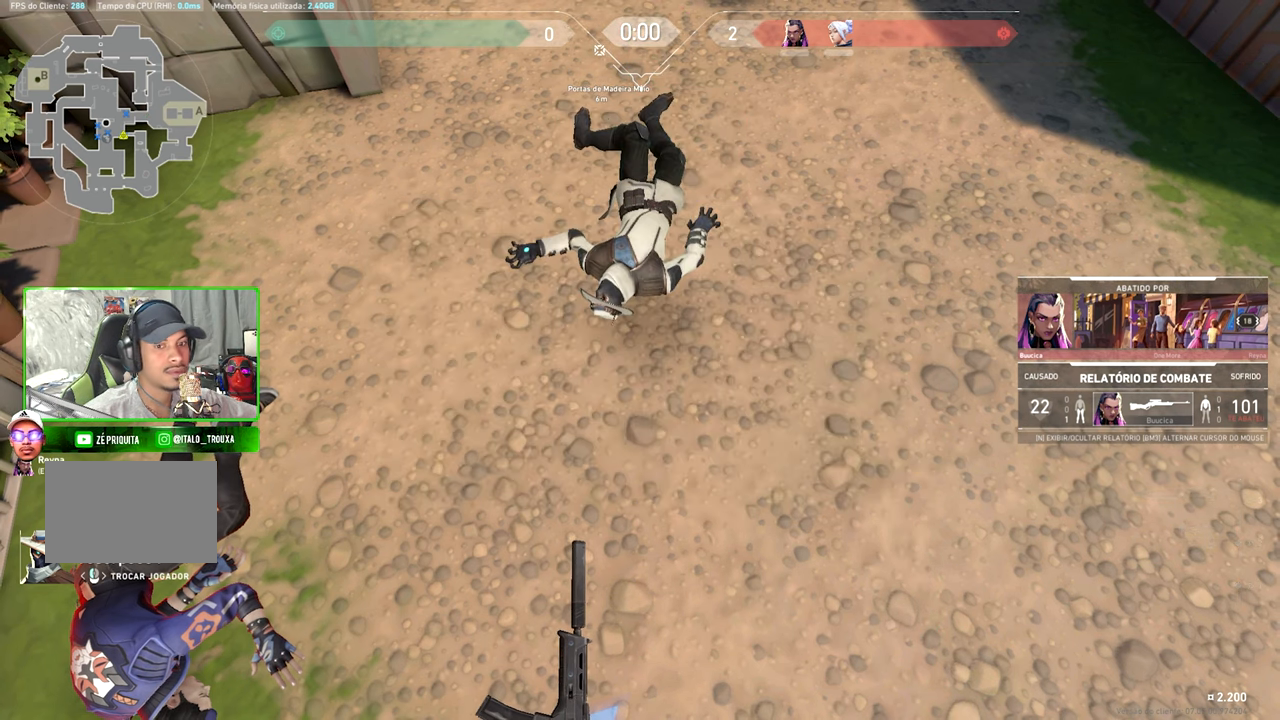
{"keys": [], "mouse": [], "events": []}
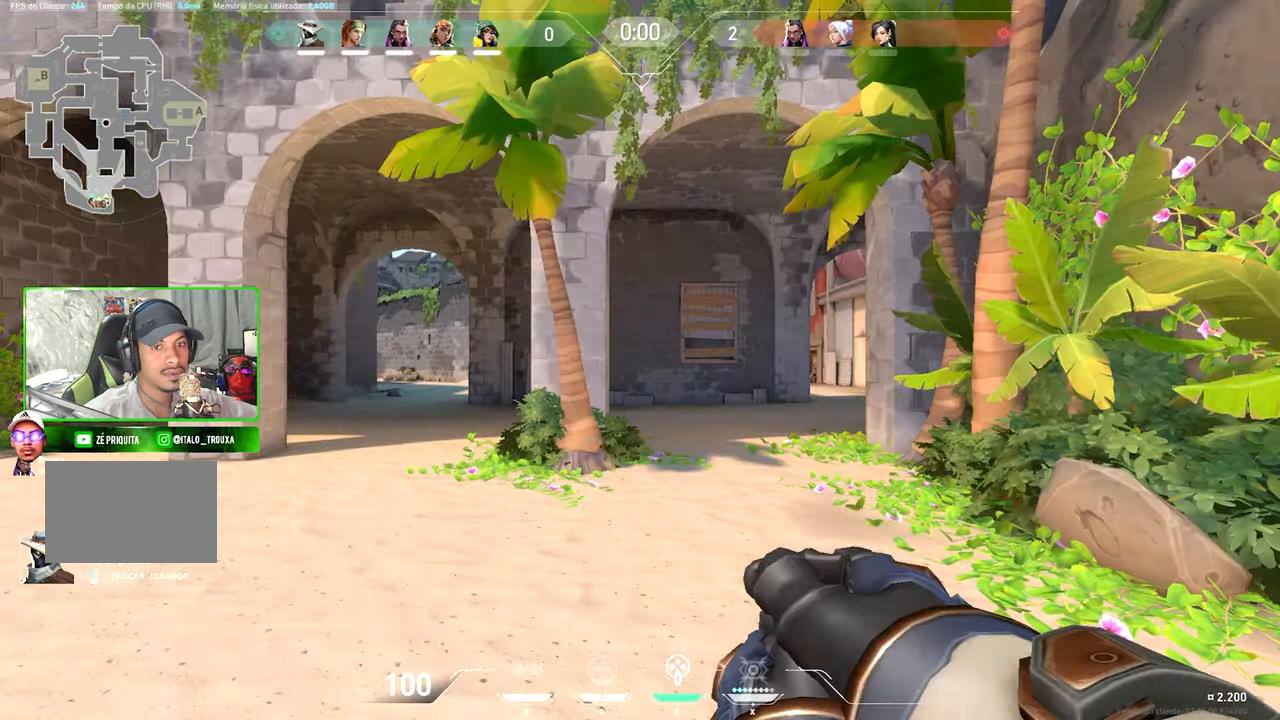
{"keys": [], "mouse": [], "events": []}
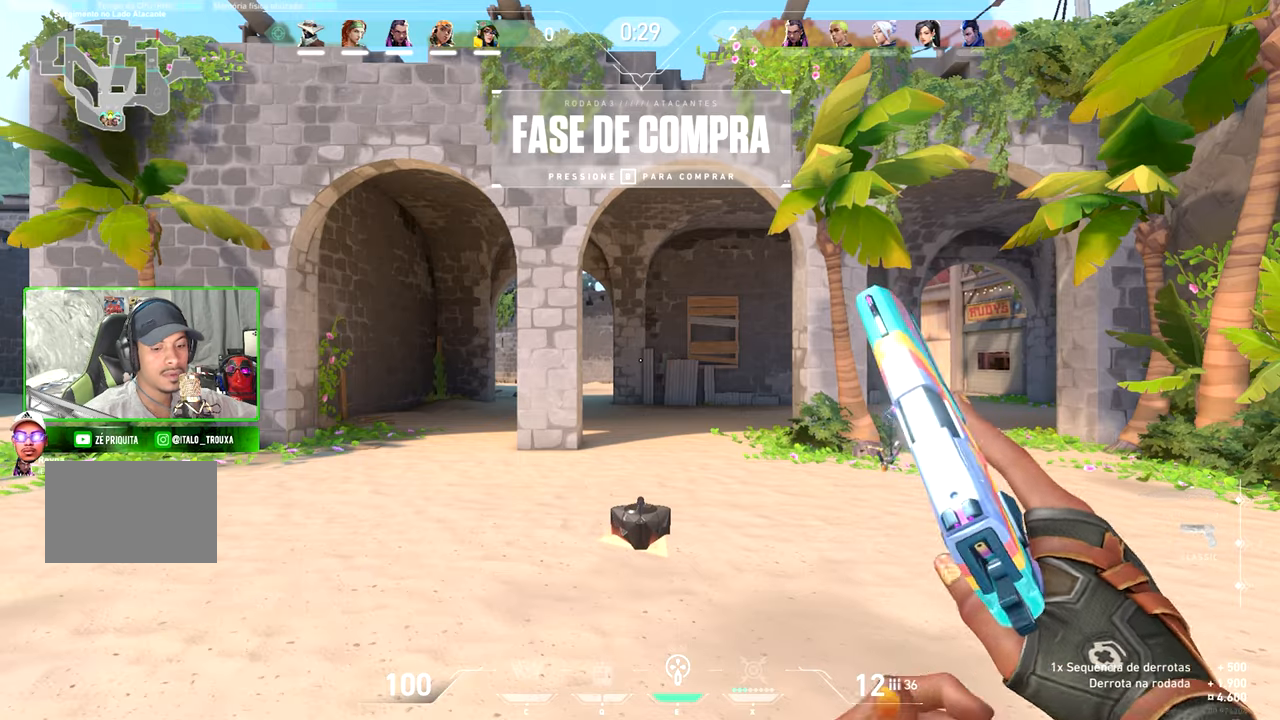
{"keys": ["a", "v", "w"], "mouse": []}
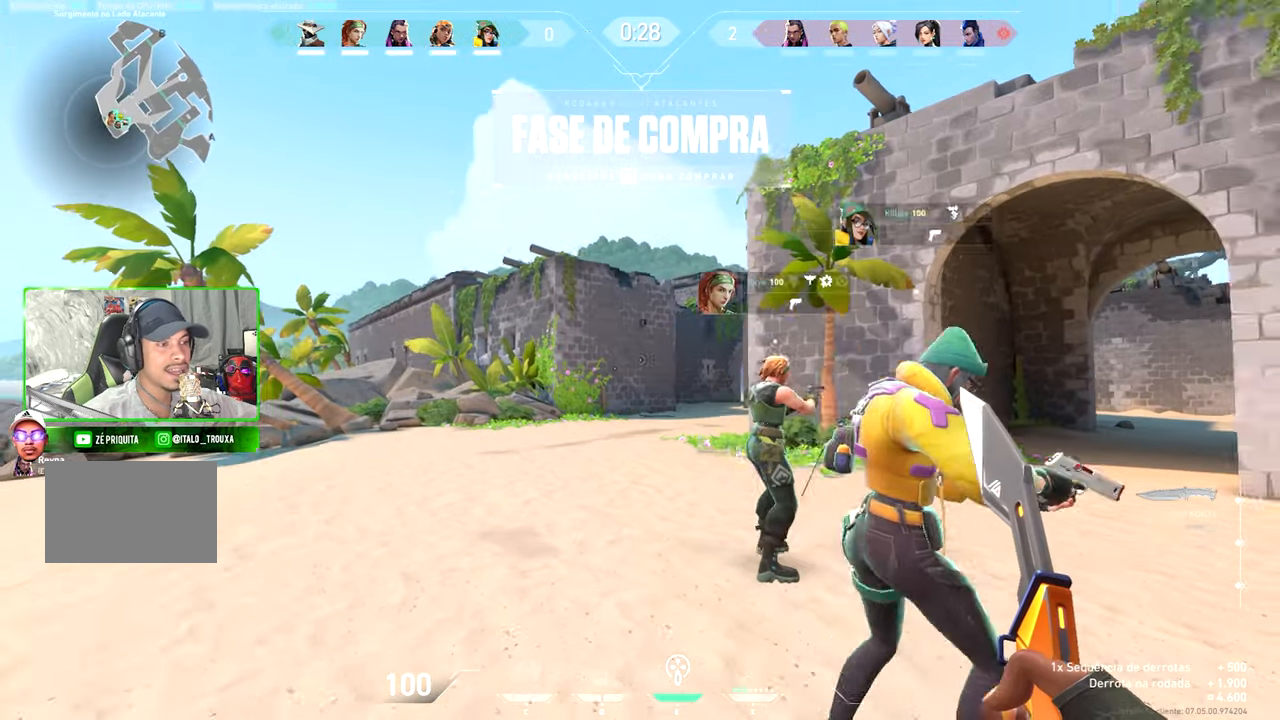
{"keys": ["a", "v", "w"], "mouse": [], "events": []}
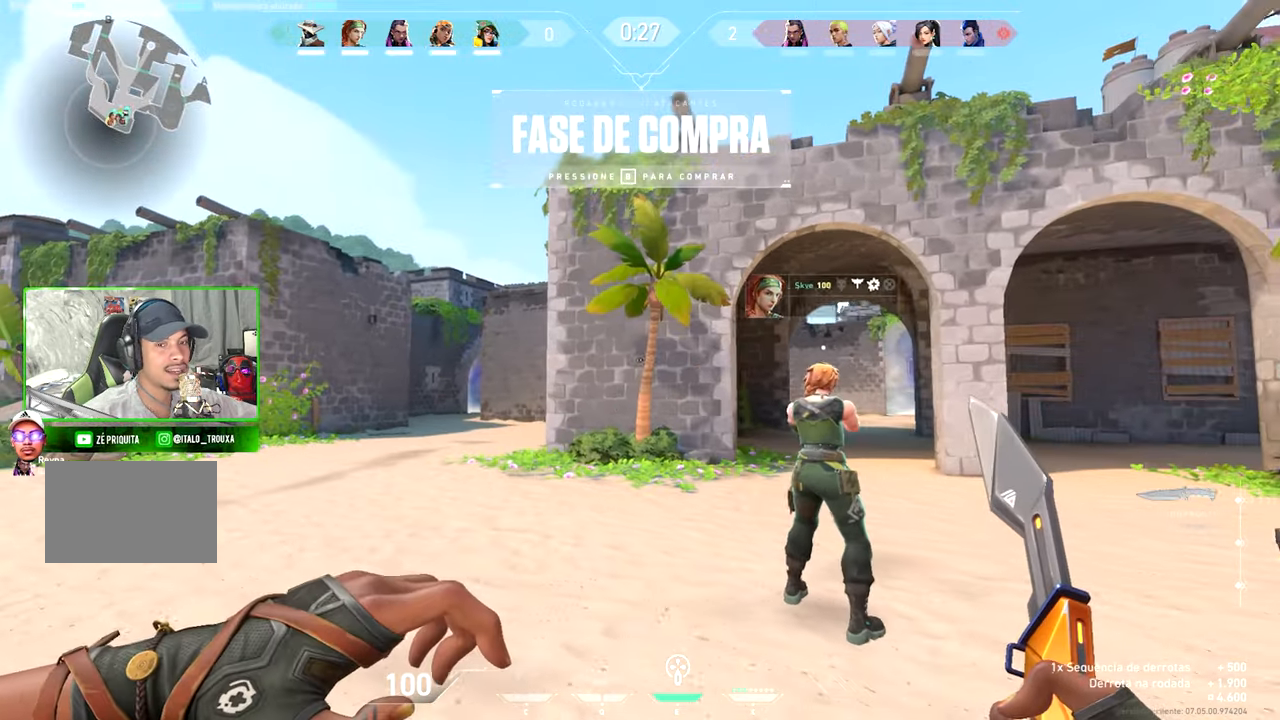
{"keys": ["a", "v", "w"], "mouse": [], "events": []}
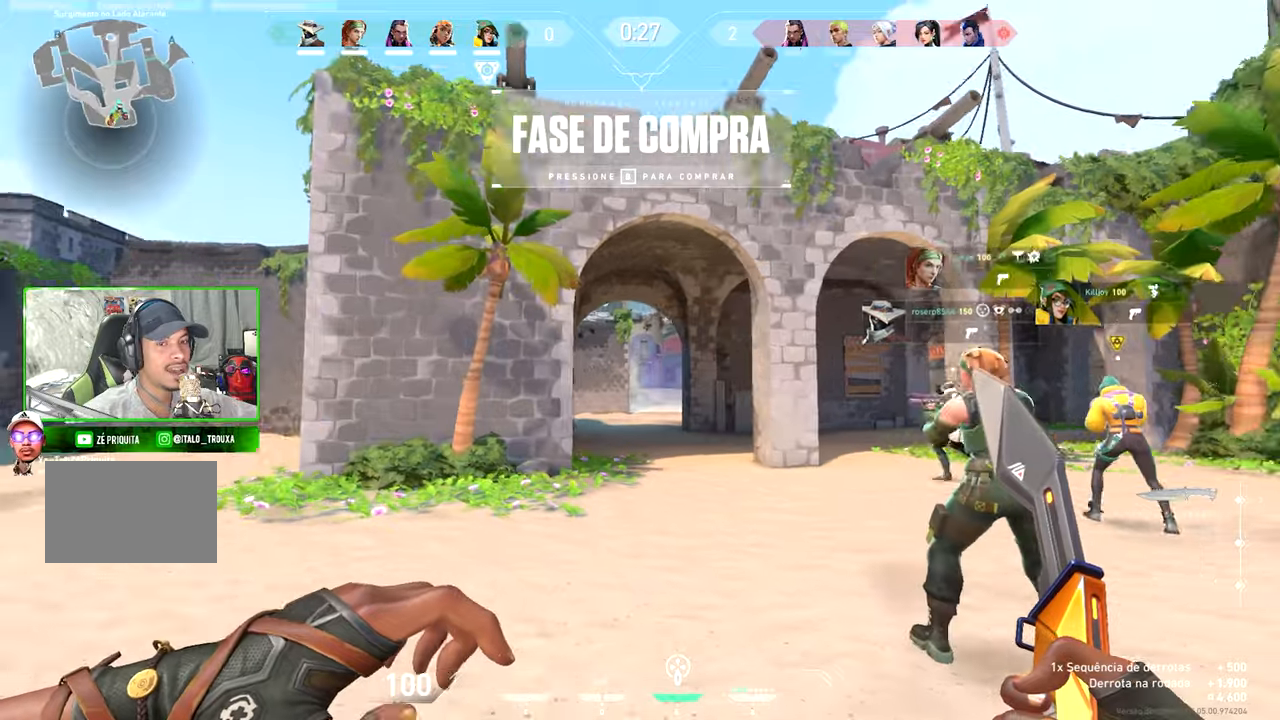
{"keys": ["v", "w"], "mouse": [], "events": [[334, "a", "up"]]}
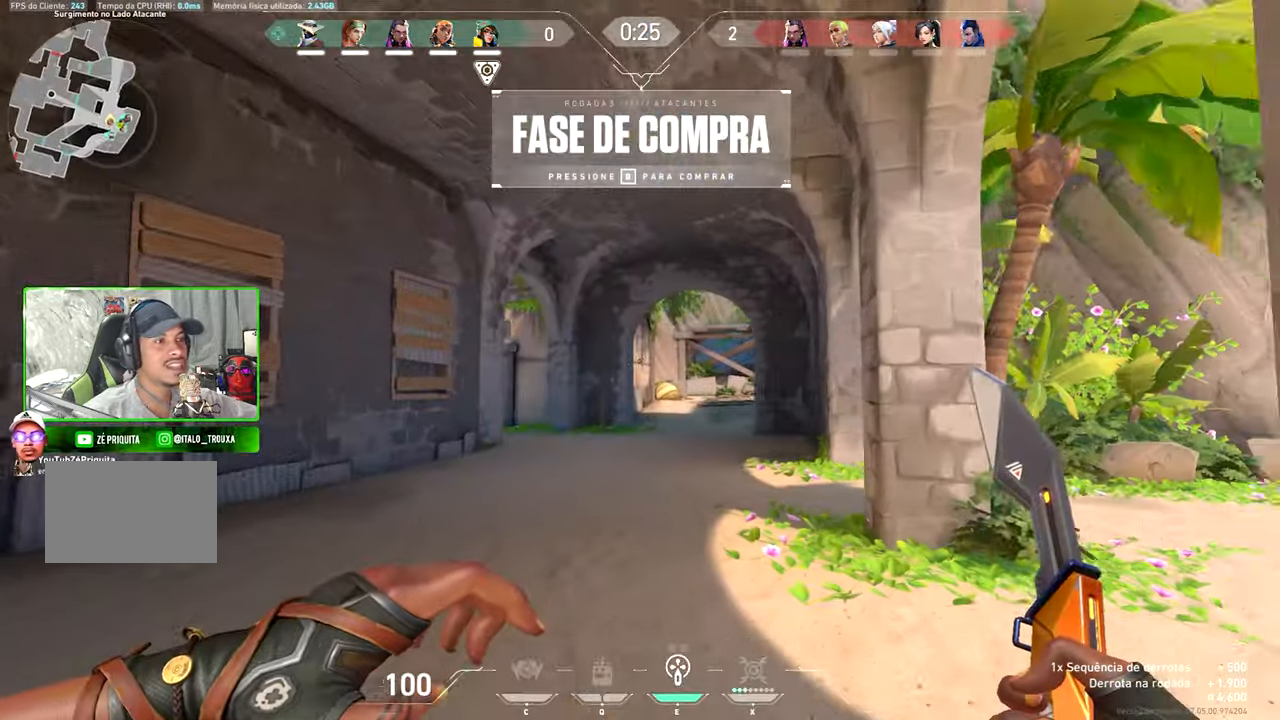
{"keys": ["v", "w"], "mouse": [], "events": []}
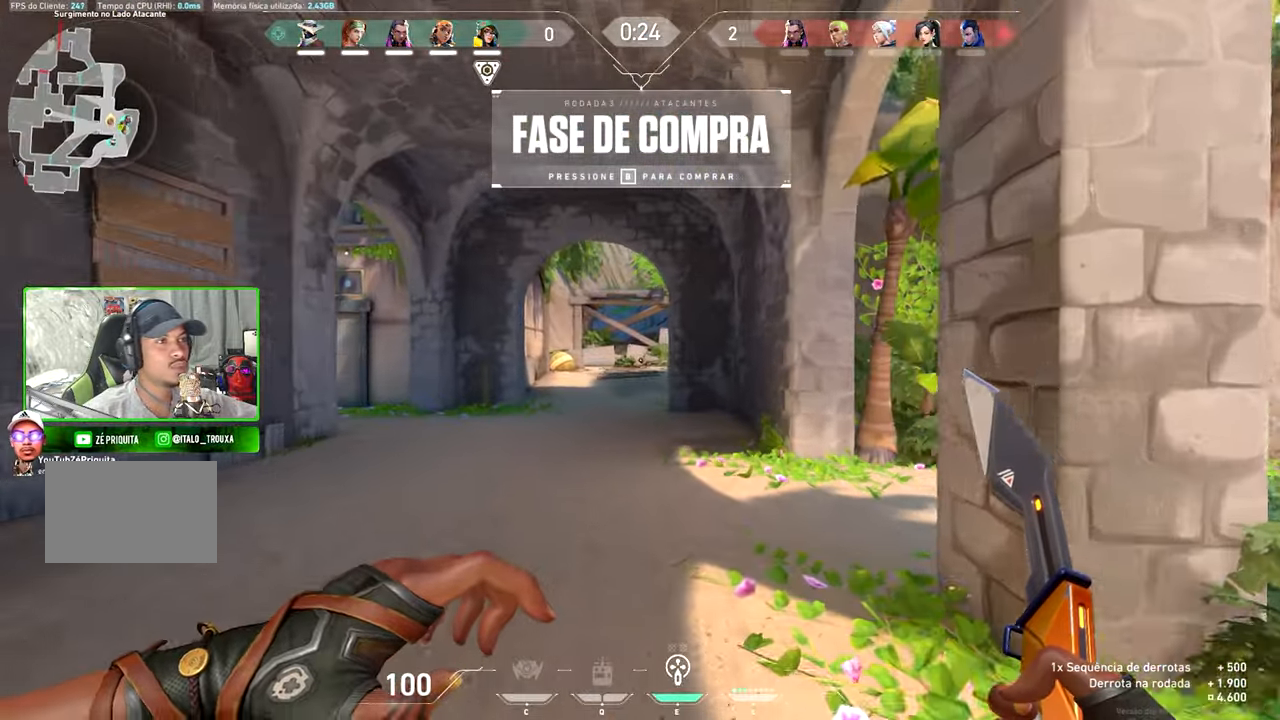
{"keys": ["v", "w"], "mouse": [], "events": []}